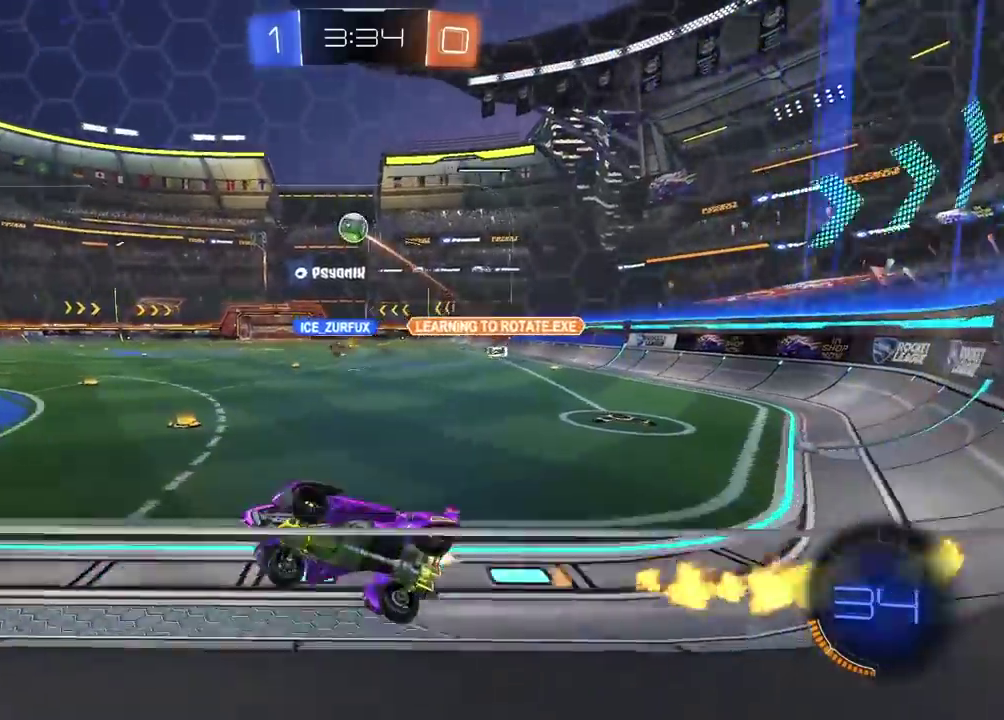
Gameplay with a controller (PlayStation layout); each line is a JSON object with the inputs held at the frame after it. "events" lists button and stick changes between this image and that frame as [ms after this image, input, new state], when the widget could be followed in between.
{"buttons": ["R2"], "left_stick": "center", "right_stick": "center", "events": [[100, "CIRCLE", "up"], [200, "left_stick", "right"], [283, "TRIANGLE", "down"], [333, "left_stick", "center"], [383, "TRIANGLE", "up"], [400, "R2", "up"], [500, "R2", "down"]]}
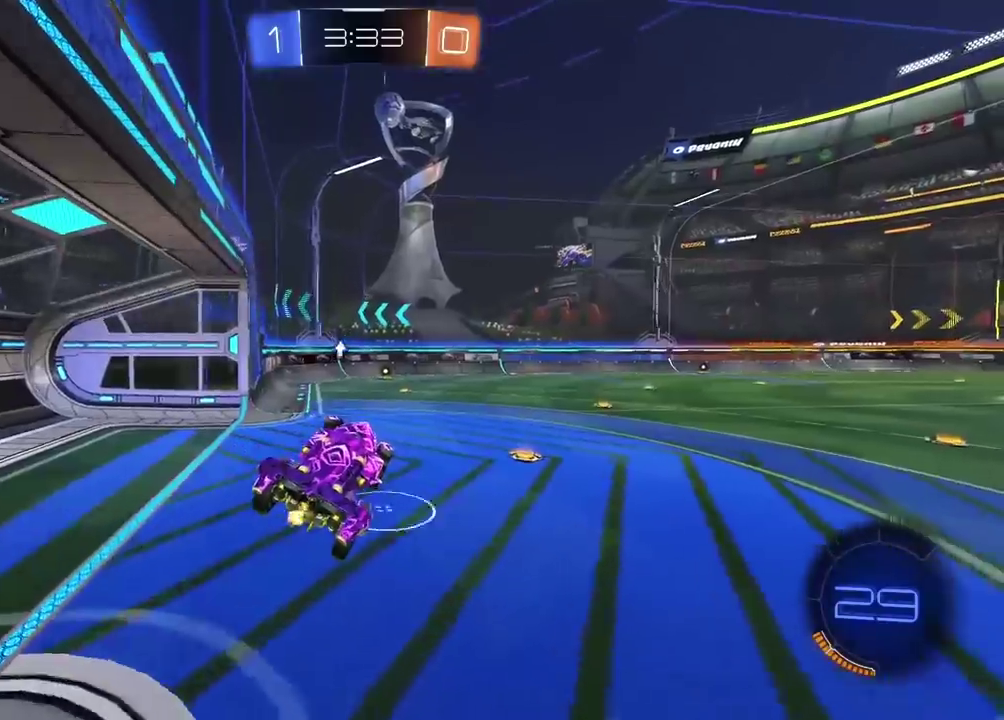
{"buttons": ["CIRCLE", "R2"], "left_stick": "center", "right_stick": "center", "events": [[433, "CIRCLE", "down"]]}
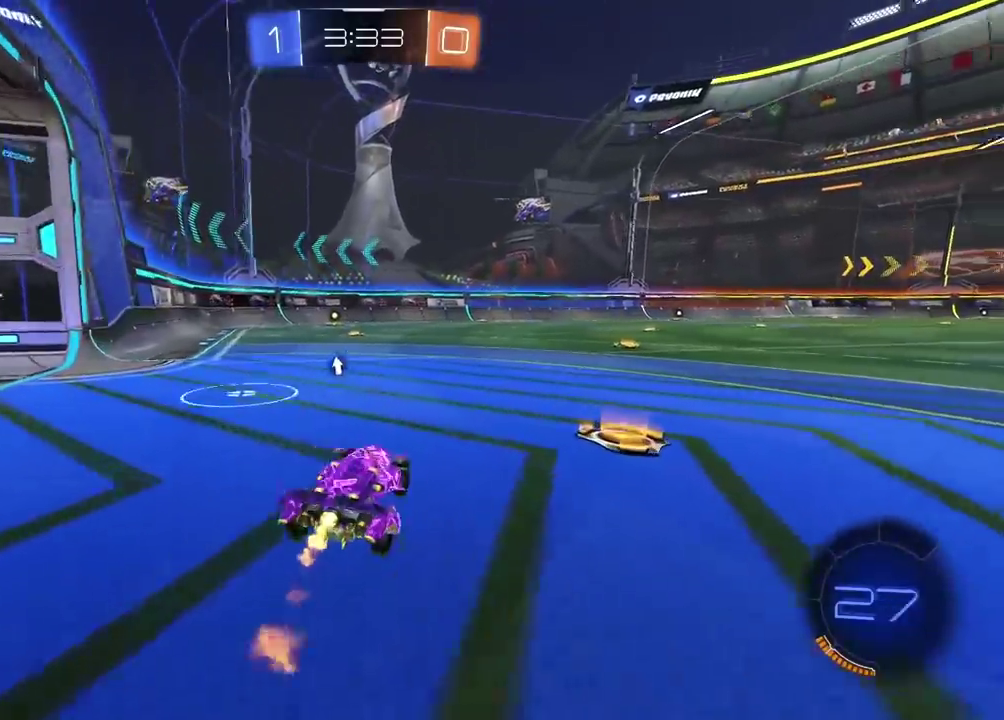
{"buttons": [], "left_stick": "center", "right_stick": "center", "events": [[333, "CIRCLE", "up"], [433, "R2", "up"]]}
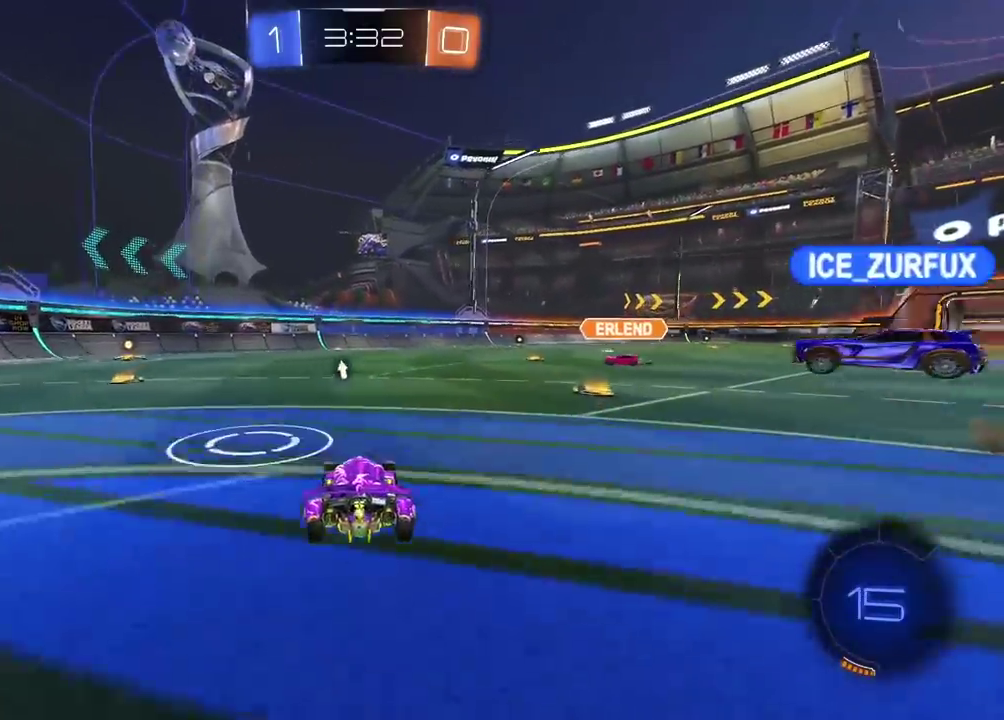
{"buttons": [], "left_stick": "center", "right_stick": "center", "events": [[50, "CROSS", "down"], [100, "left_stick", "down-left"], [167, "CROSS", "up"], [183, "left_stick", "center"], [217, "CIRCLE", "down"], [233, "CROSS", "down"], [300, "left_stick", "down"], [383, "CIRCLE", "up"], [383, "CROSS", "up"], [450, "left_stick", "center"]]}
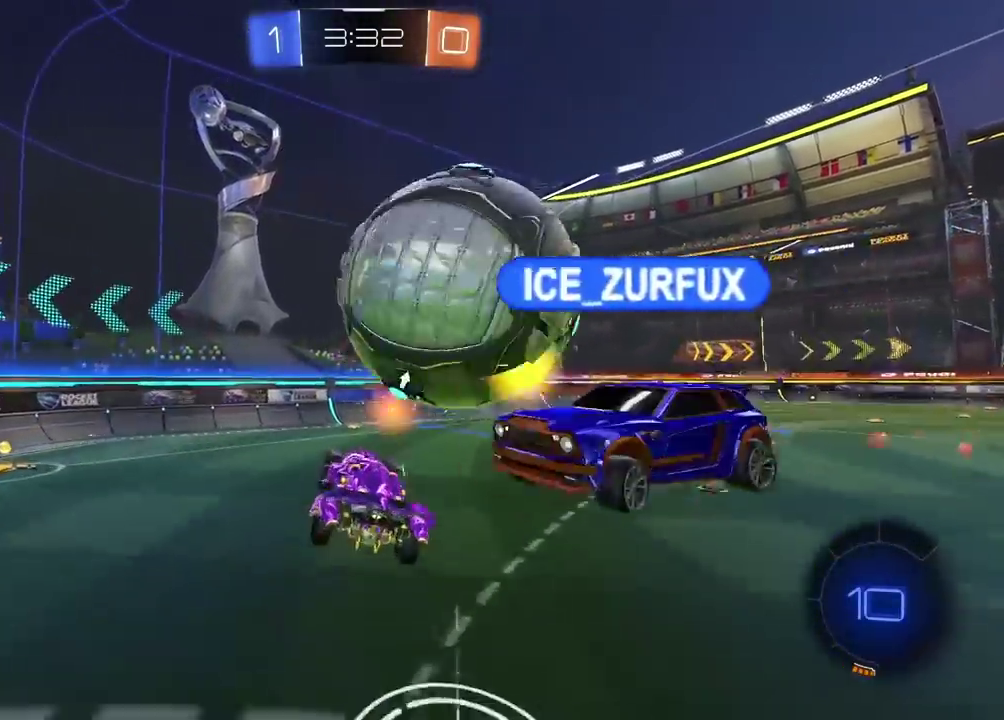
{"buttons": [], "left_stick": "center", "right_stick": "center", "events": []}
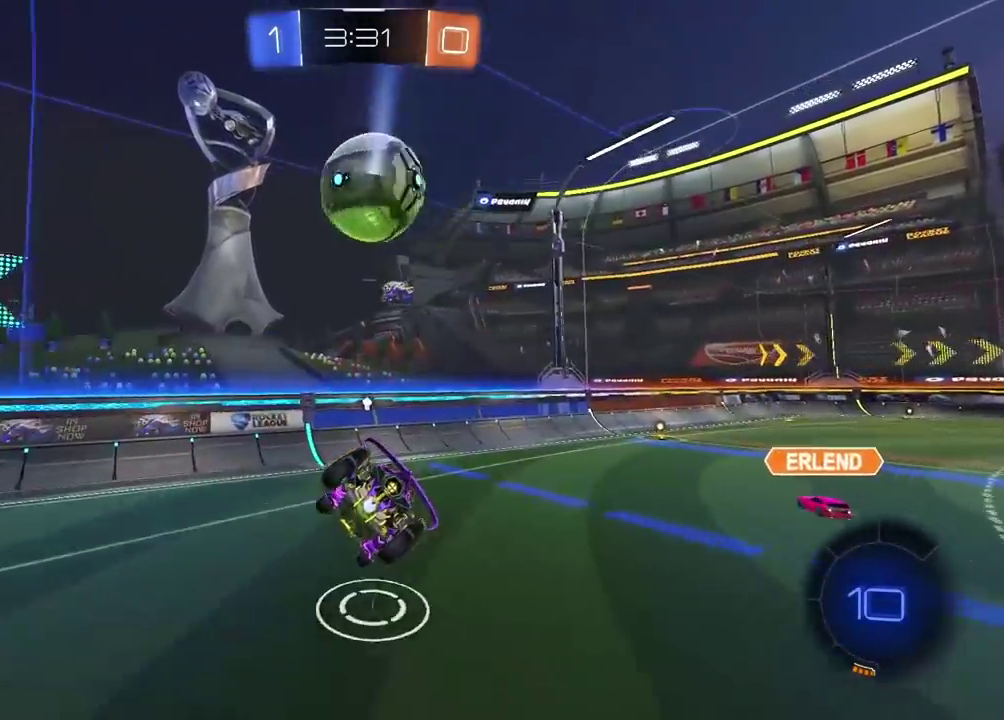
{"buttons": [], "left_stick": "center", "right_stick": "center", "events": [[67, "left_stick", "down"], [117, "left_stick", "down-left"], [183, "L1", "down"], [233, "left_stick", "center"], [250, "L1", "up"]]}
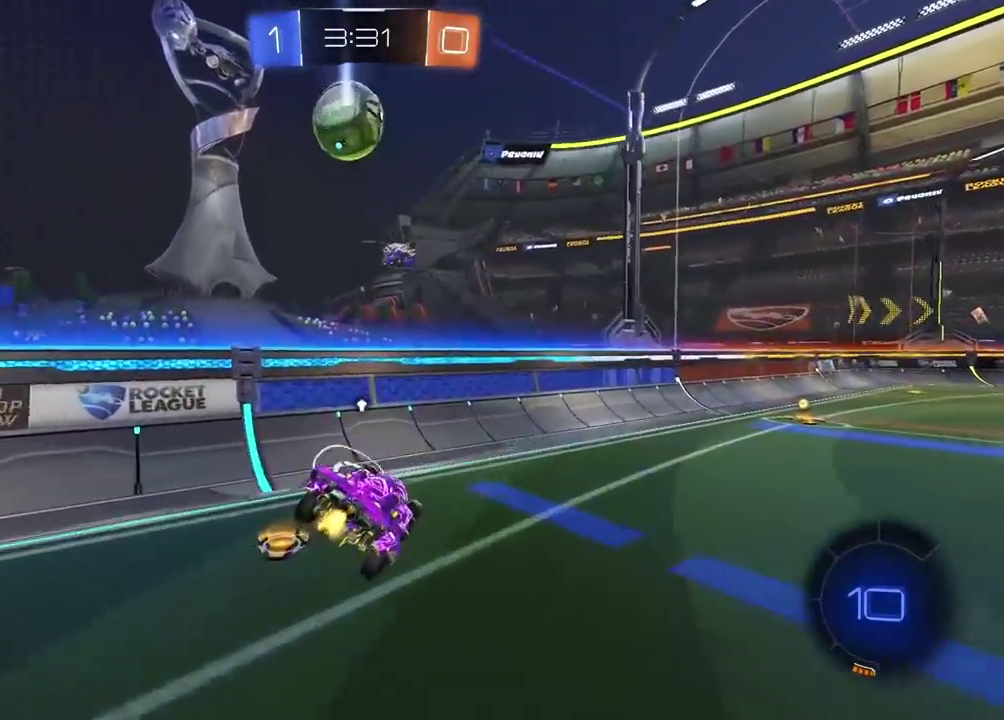
{"buttons": ["TRIANGLE", "R2"], "left_stick": "right", "right_stick": "center", "events": [[283, "R2", "down"], [300, "left_stick", "right"], [483, "TRIANGLE", "down"]]}
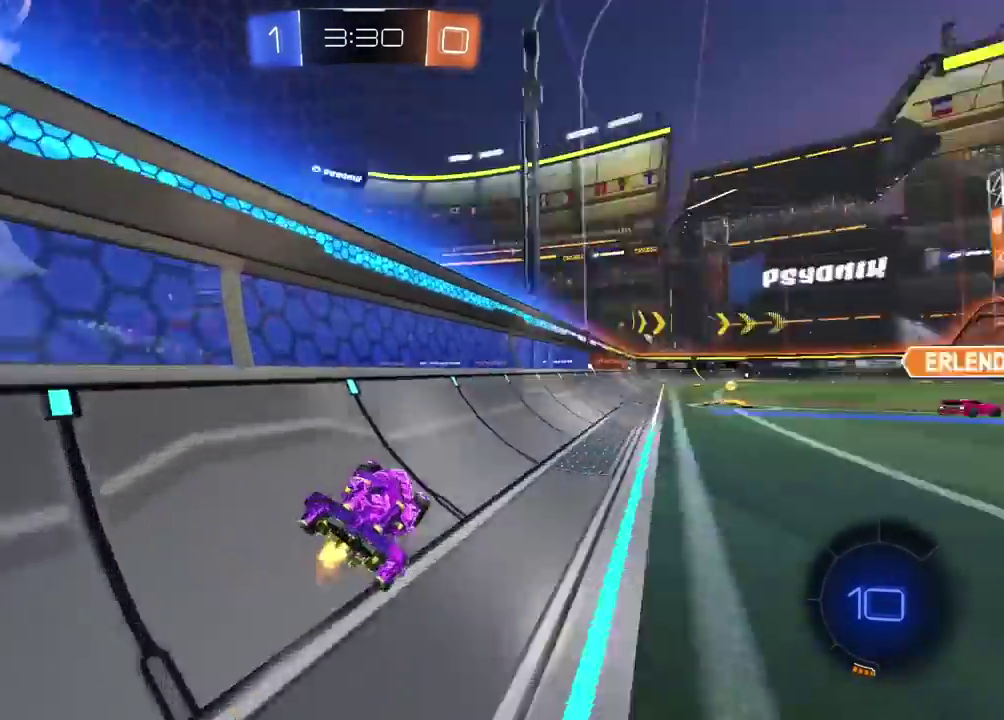
{"buttons": ["CIRCLE", "L1", "R2"], "left_stick": "center", "right_stick": "center", "events": [[67, "TRIANGLE", "up"], [117, "left_stick", "center"], [317, "left_stick", "right"], [450, "CIRCLE", "down"], [450, "left_stick", "center"], [467, "L1", "down"]]}
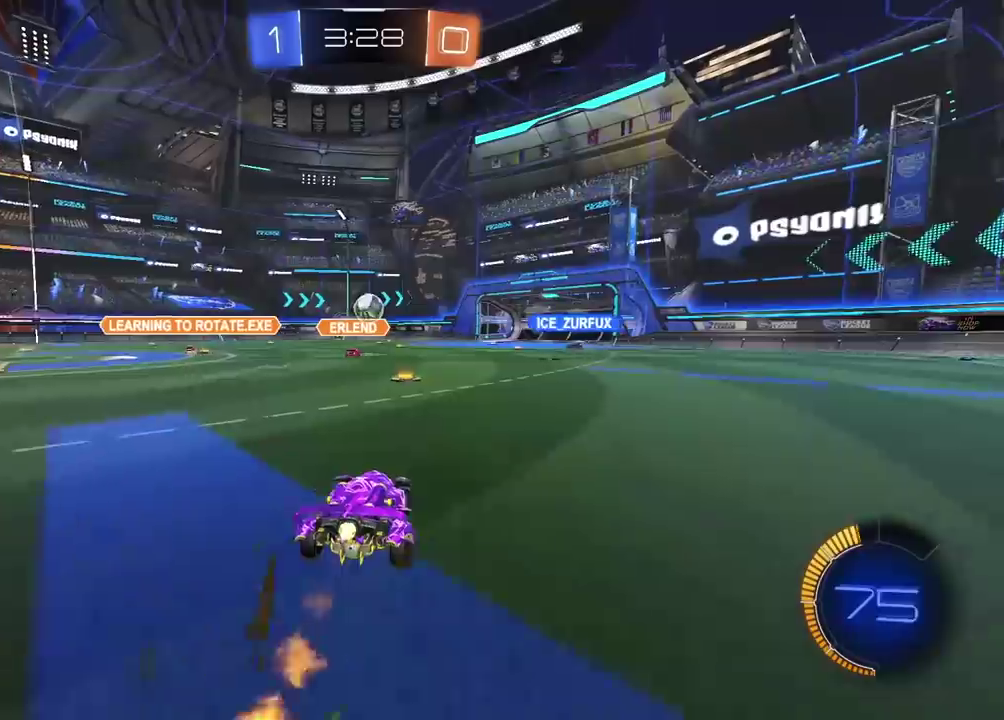
{"buttons": ["L1", "R2"], "left_stick": "center", "right_stick": "center", "events": [[450, "CIRCLE", "up"]]}
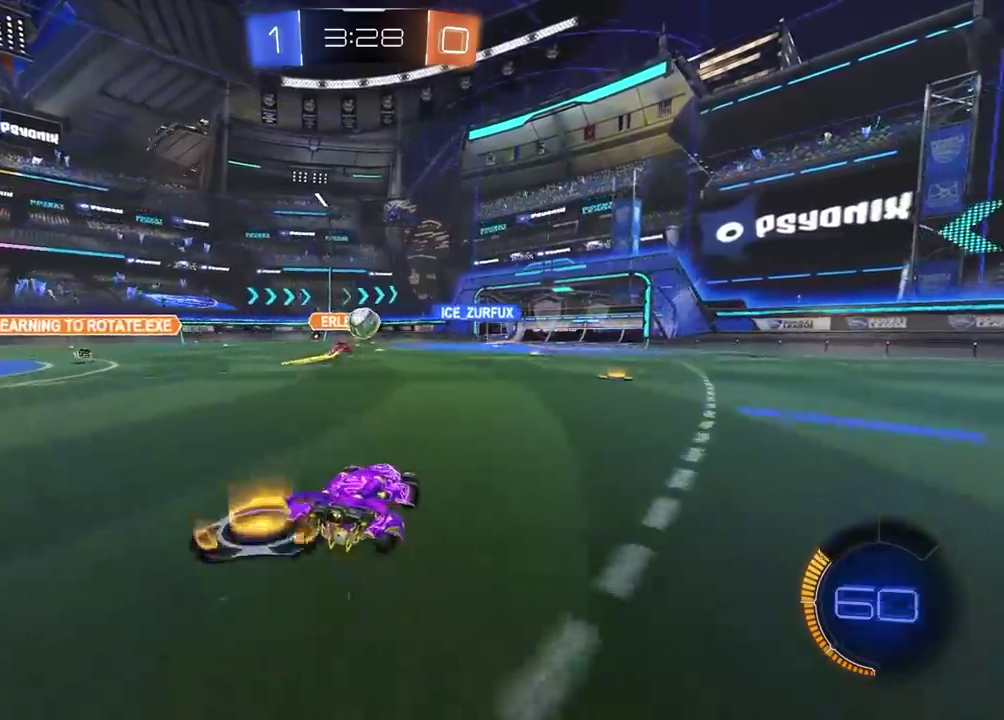
{"buttons": ["R2"], "left_stick": "center", "right_stick": "center", "events": [[150, "L1", "up"]]}
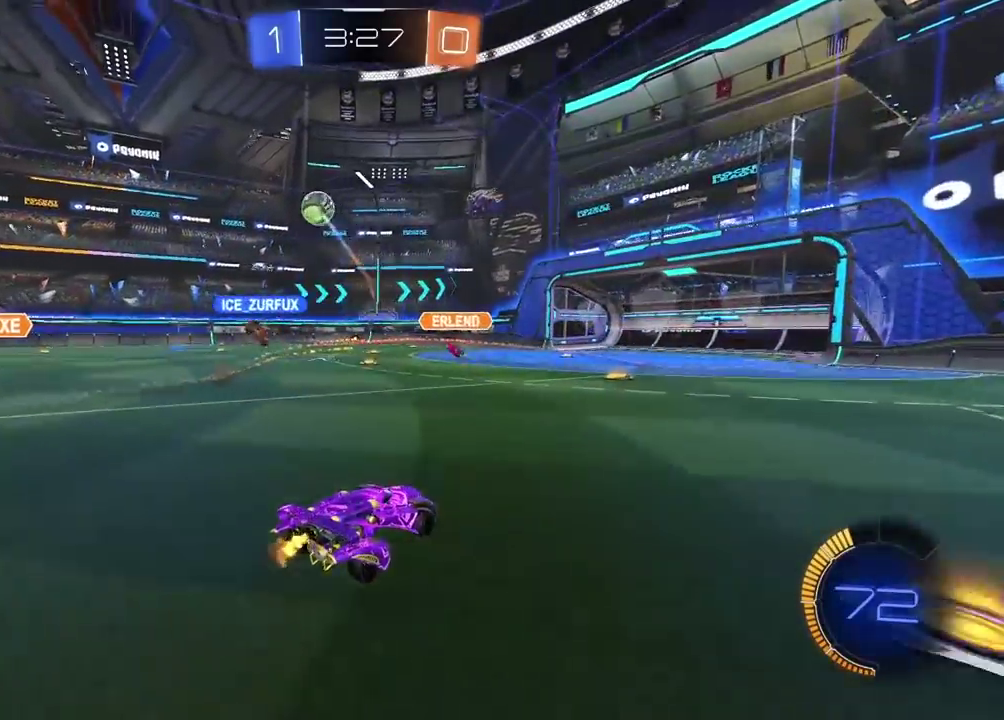
{"buttons": ["R2"], "left_stick": "center", "right_stick": "center", "events": []}
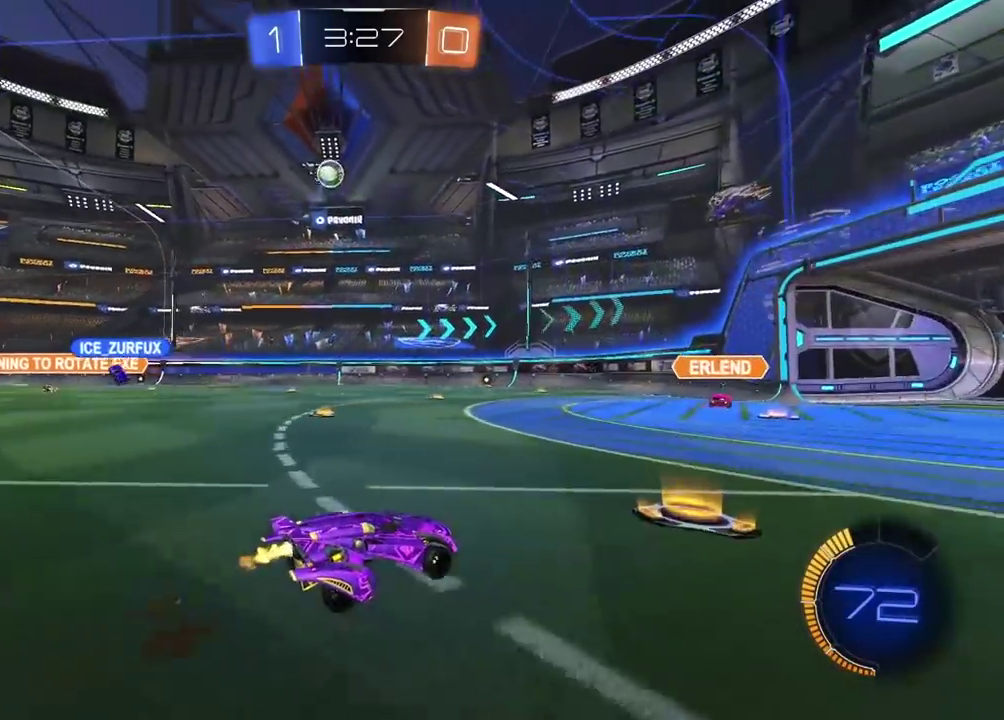
{"buttons": ["R2"], "left_stick": "right", "right_stick": "center", "events": [[17, "CIRCLE", "down"], [217, "CIRCLE", "up"], [417, "left_stick", "right"]]}
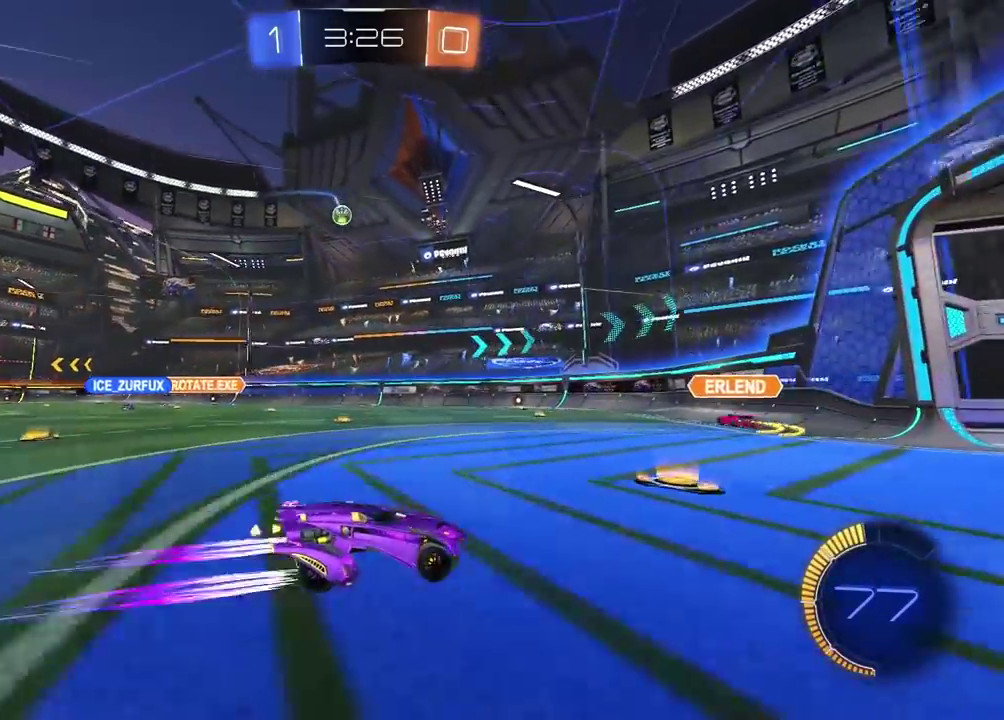
{"buttons": ["L1"], "left_stick": "left", "right_stick": "center", "events": [[183, "R2", "up"], [333, "left_stick", "left"], [383, "L1", "down"]]}
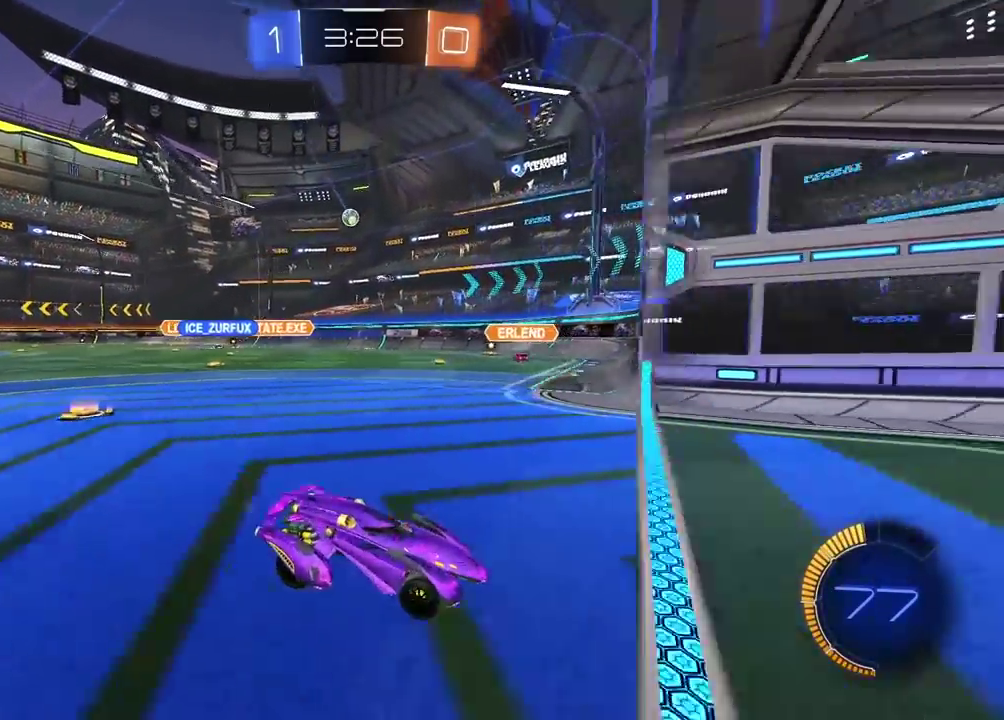
{"buttons": ["R2"], "left_stick": "left", "right_stick": "center", "events": [[50, "L1", "up"], [133, "L1", "down"], [233, "L1", "up"], [450, "R2", "down"]]}
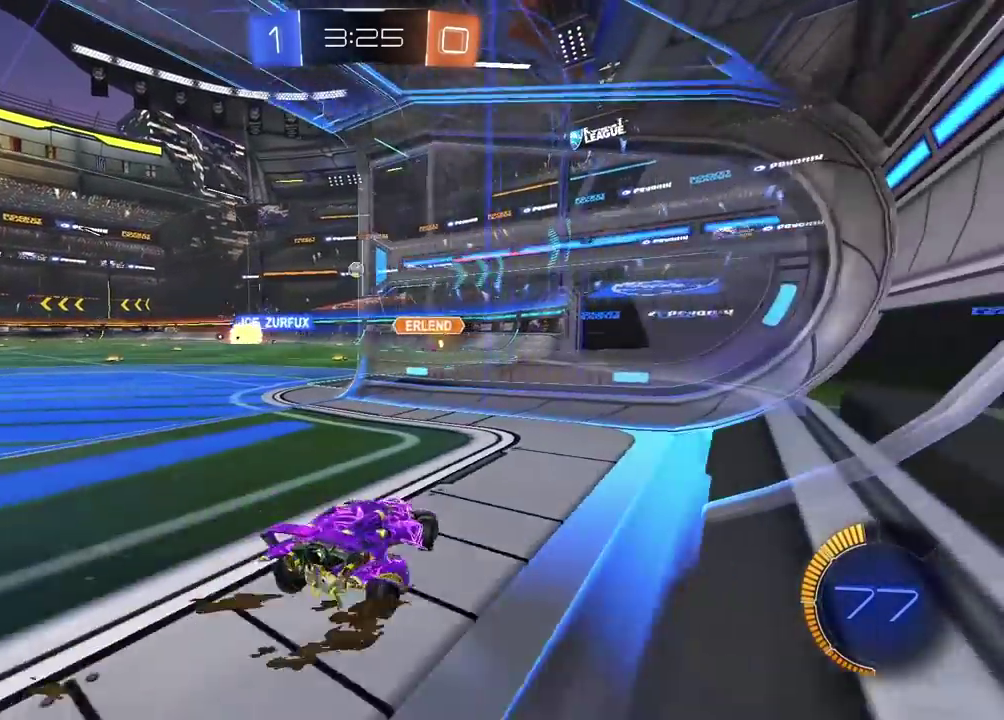
{"buttons": ["R2"], "left_stick": "center", "right_stick": "center", "events": [[417, "left_stick", "center"]]}
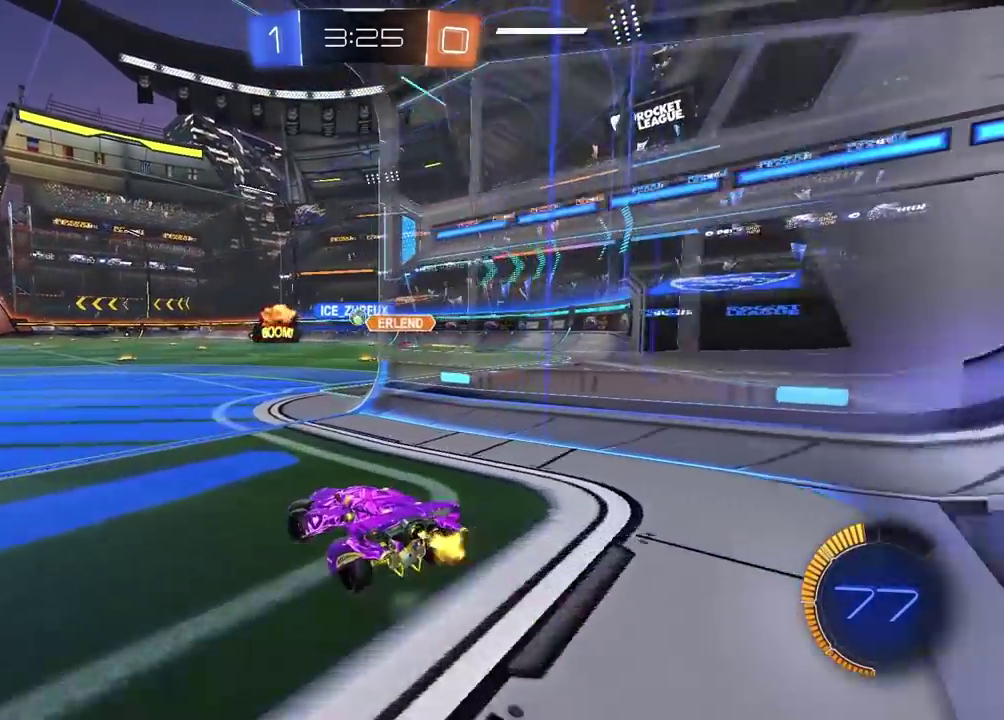
{"buttons": ["CIRCLE", "R2"], "left_stick": "center", "right_stick": "center", "events": [[50, "left_stick", "right"], [133, "CIRCLE", "down"], [183, "left_stick", "center"]]}
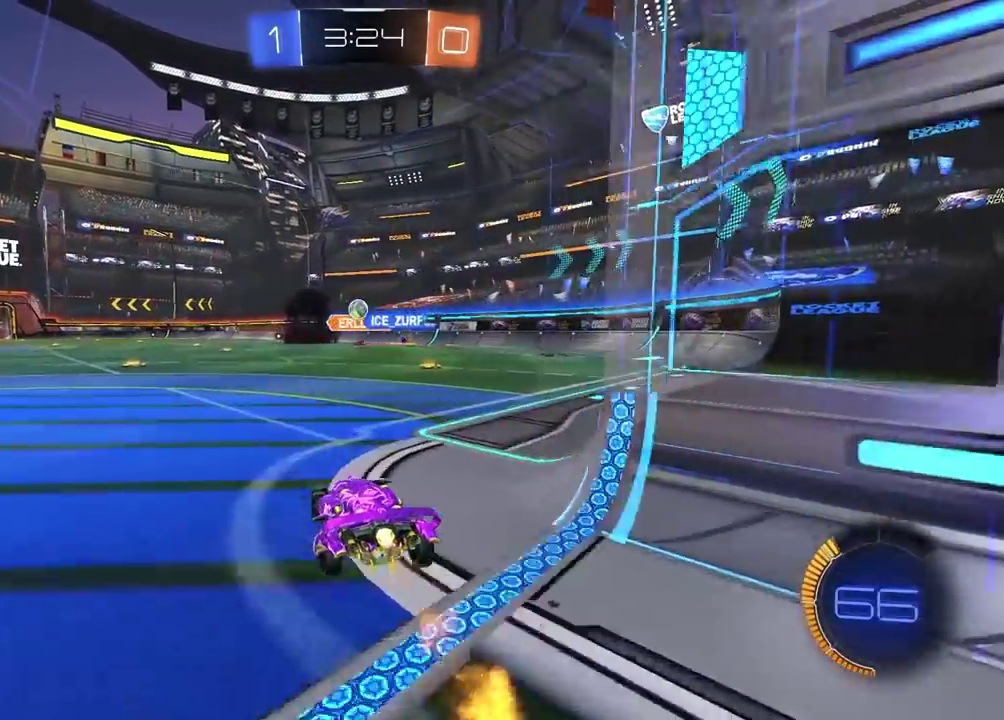
{"buttons": ["R2"], "left_stick": "center", "right_stick": "center", "events": [[183, "CIRCLE", "up"], [350, "left_stick", "left"], [417, "left_stick", "center"]]}
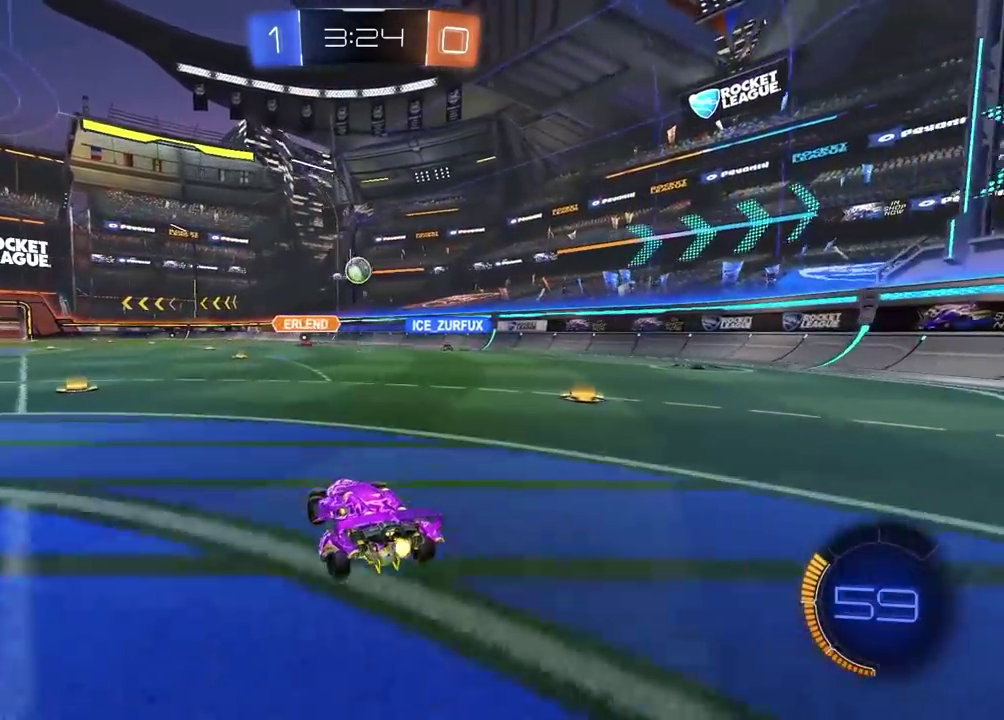
{"buttons": ["CIRCLE", "R2"], "left_stick": "center", "right_stick": "center", "events": [[50, "R2", "up"], [300, "CROSS", "down"], [317, "left_stick", "down"], [400, "CIRCLE", "down"], [417, "R2", "down"], [450, "CROSS", "up"], [467, "left_stick", "center"]]}
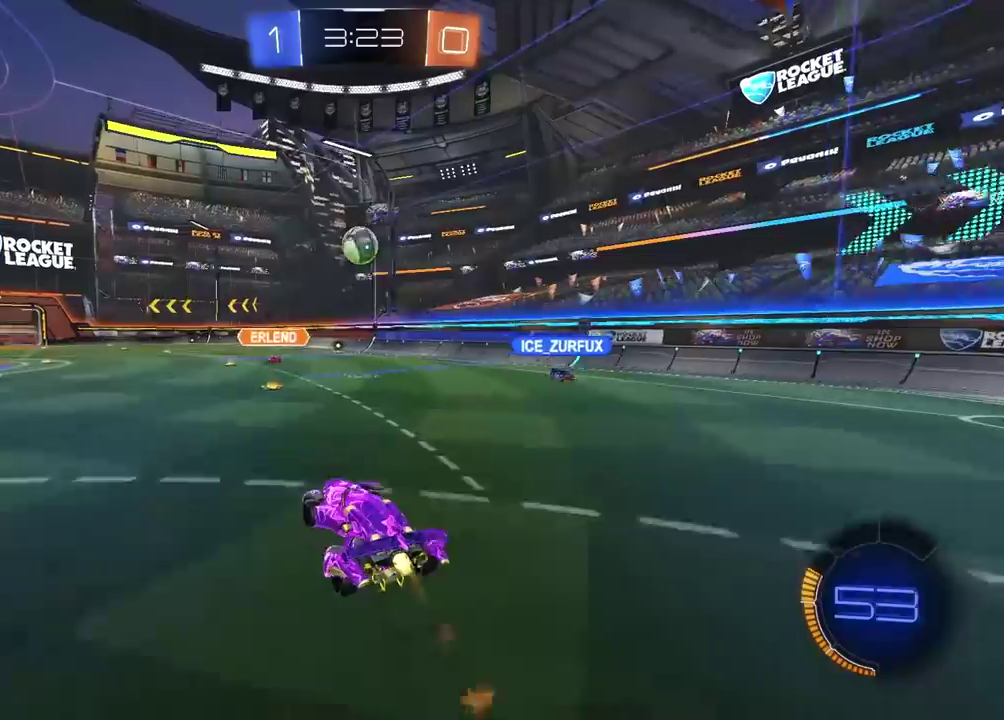
{"buttons": ["CROSS", "CIRCLE", "R2"], "left_stick": "center", "right_stick": "center", "events": [[33, "CROSS", "down"], [100, "left_stick", "up-right"], [283, "left_stick", "down-right"], [400, "left_stick", "center"]]}
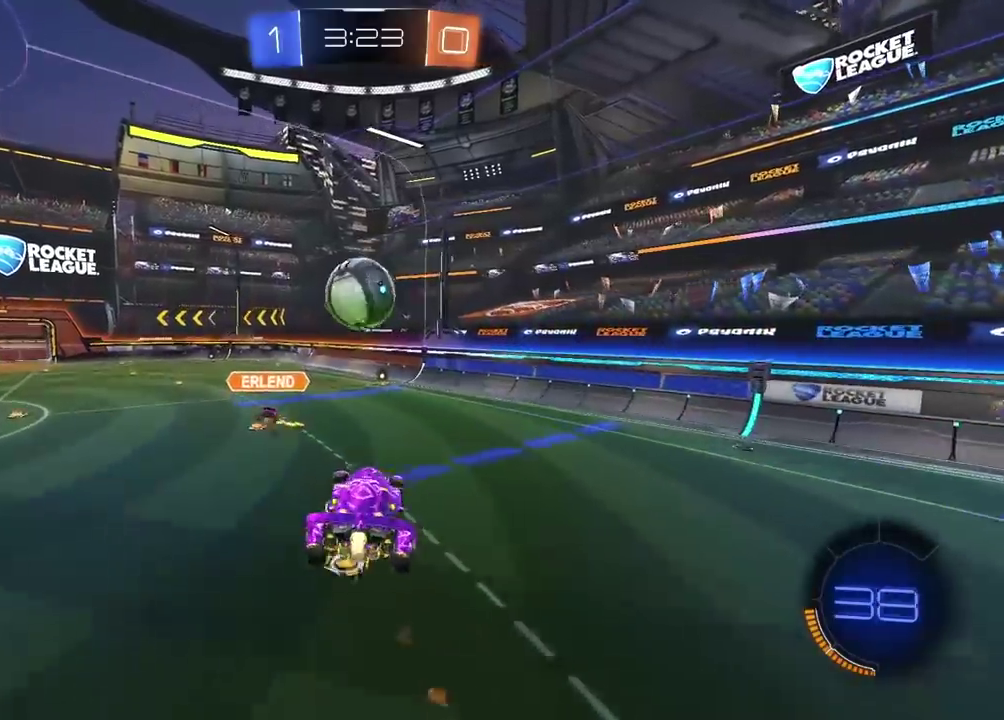
{"buttons": ["R2"], "left_stick": "center", "right_stick": "center", "events": [[233, "left_stick", "left"], [333, "left_stick", "center"], [350, "CROSS", "up"], [400, "CIRCLE", "up"]]}
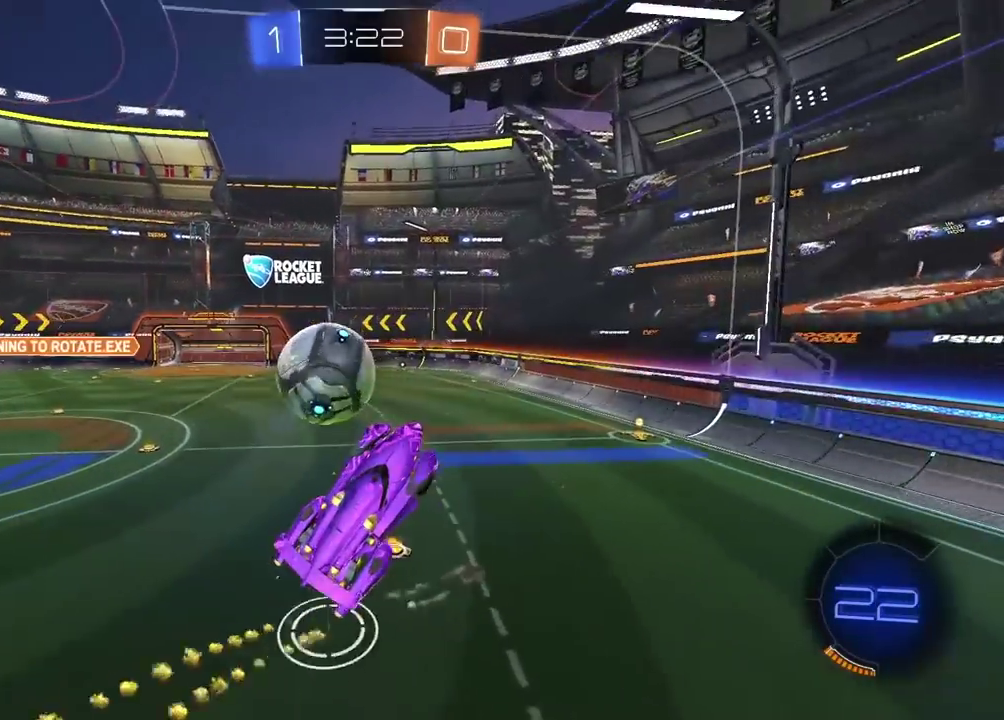
{"buttons": [], "left_stick": "center", "right_stick": "center", "events": [[17, "R2", "up"], [167, "left_stick", "up"], [383, "left_stick", "up-right"], [433, "left_stick", "center"]]}
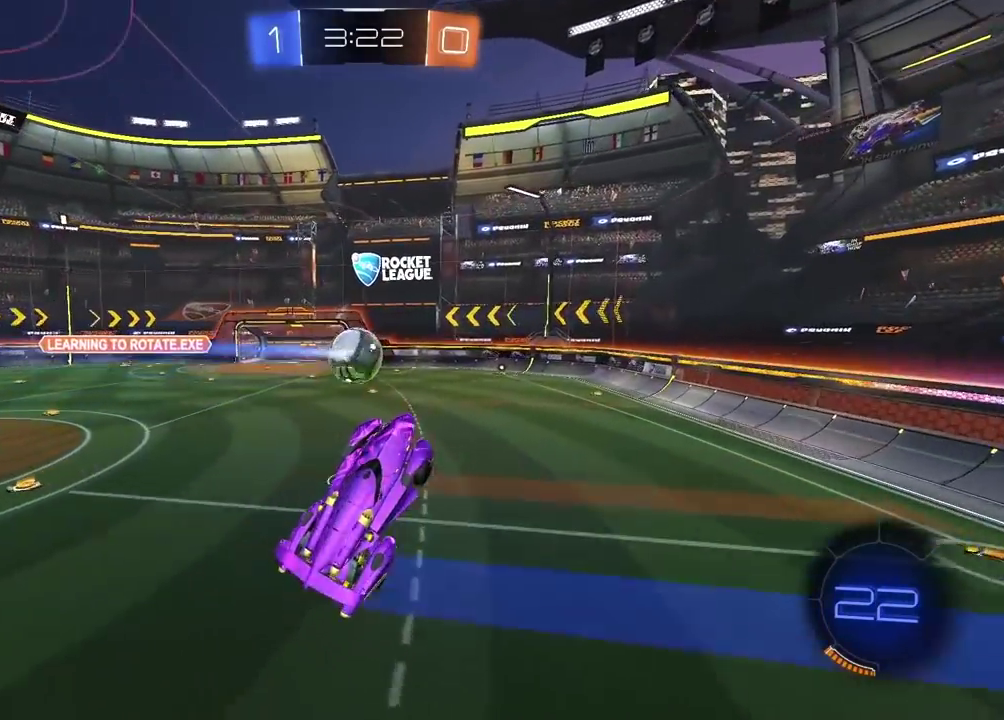
{"buttons": ["R2"], "left_stick": "center", "right_stick": "center", "events": [[33, "left_stick", "left"], [50, "L1", "down"], [133, "left_stick", "center"], [167, "L1", "up"], [283, "R2", "down"]]}
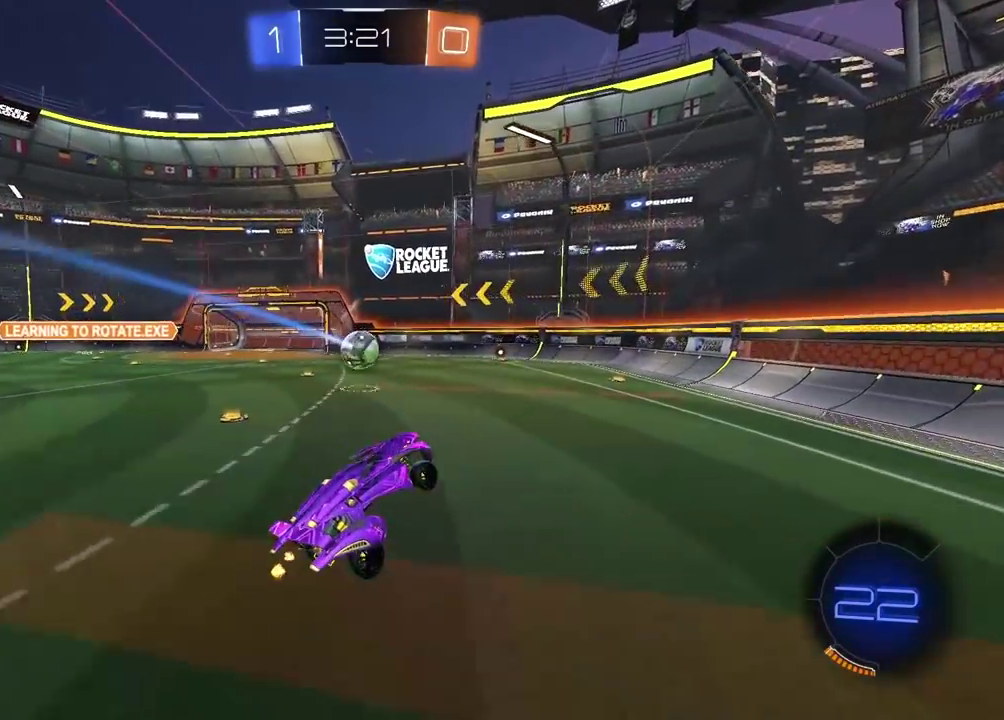
{"buttons": ["R2"], "left_stick": "center", "right_stick": "center", "events": [[217, "left_stick", "right"], [333, "left_stick", "center"]]}
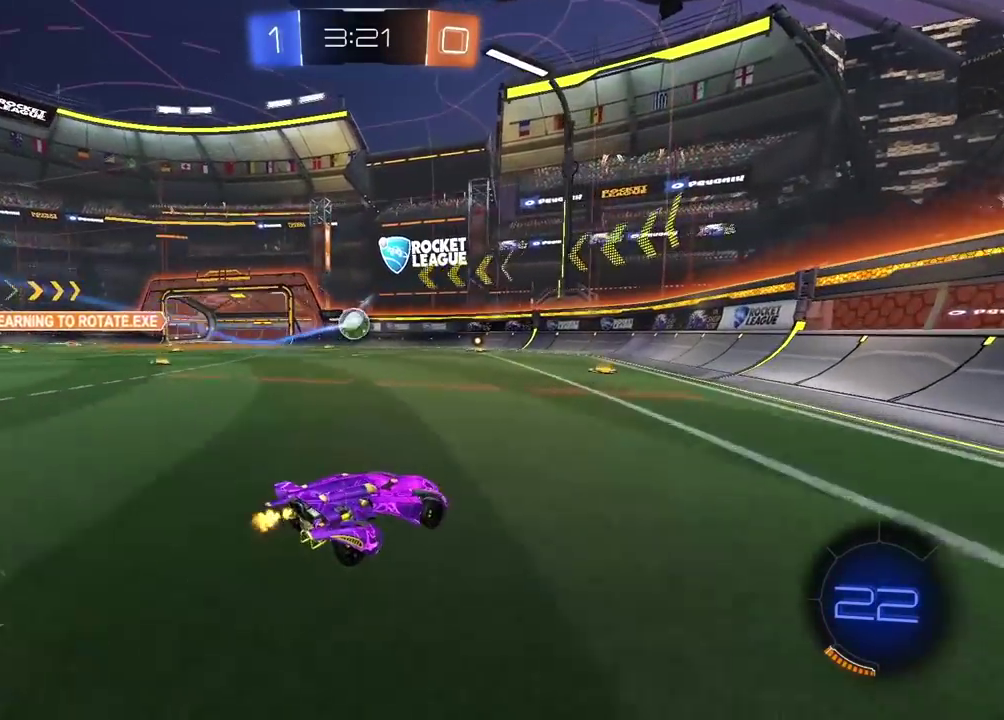
{"buttons": ["L2"], "left_stick": "left", "right_stick": "center", "events": [[200, "left_stick", "left"], [233, "R2", "up"], [417, "L2", "down"]]}
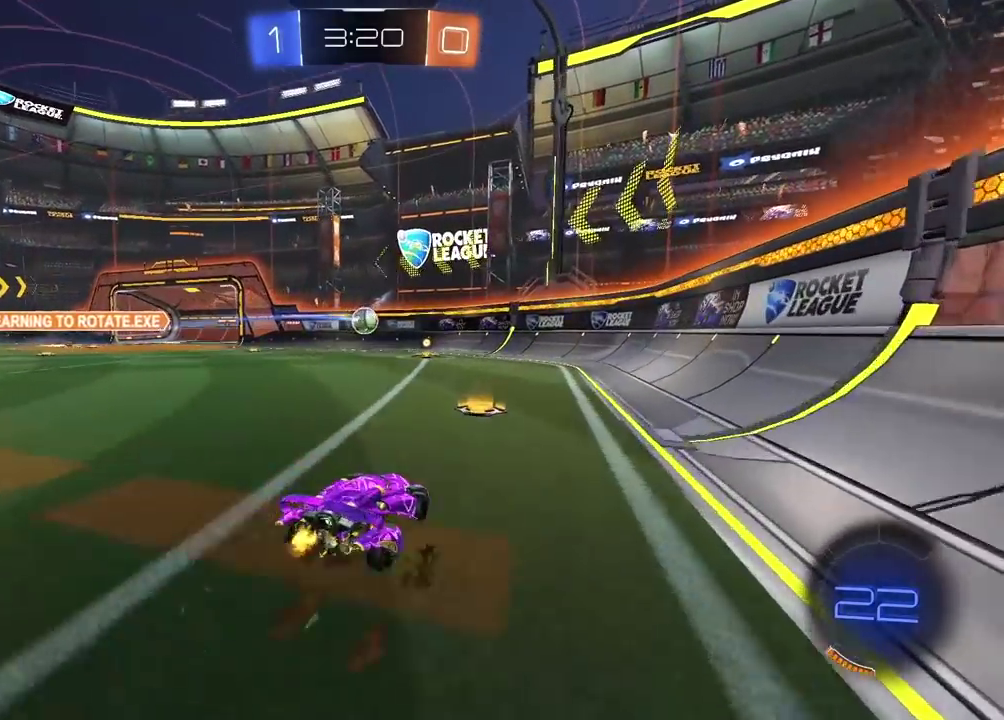
{"buttons": [], "left_stick": "left", "right_stick": "center", "events": [[67, "L2", "up"], [100, "left_stick", "center"], [500, "left_stick", "left"]]}
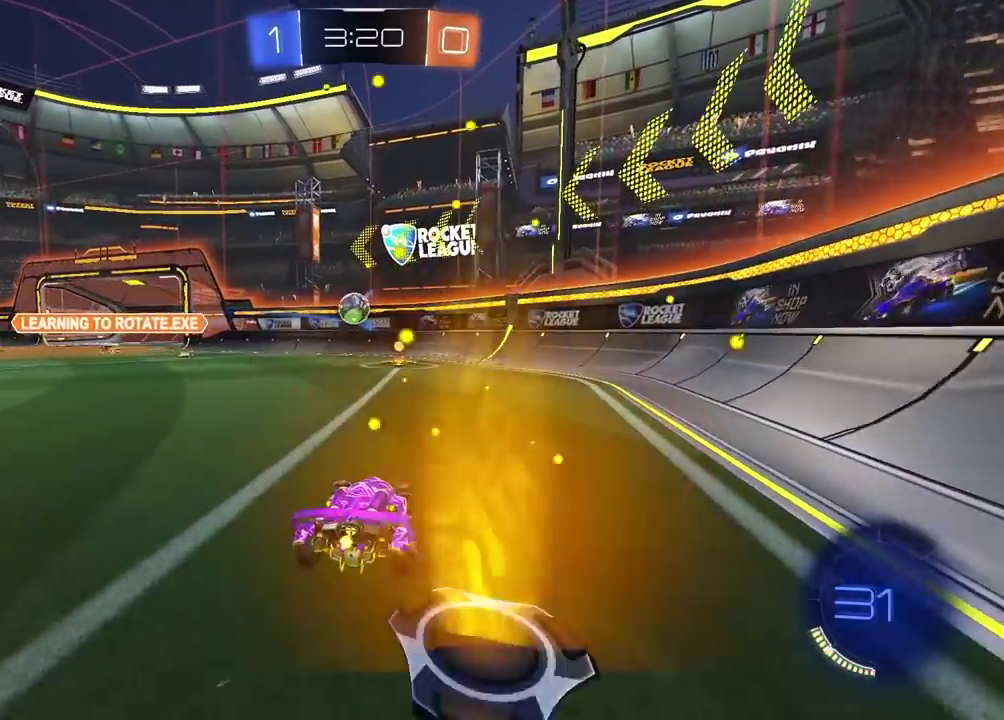
{"buttons": ["CROSS", "CIRCLE"], "left_stick": "down", "right_stick": "center", "events": [[367, "R2", "down"], [383, "CIRCLE", "down"], [417, "CROSS", "down"], [433, "R2", "up"], [450, "left_stick", "down"]]}
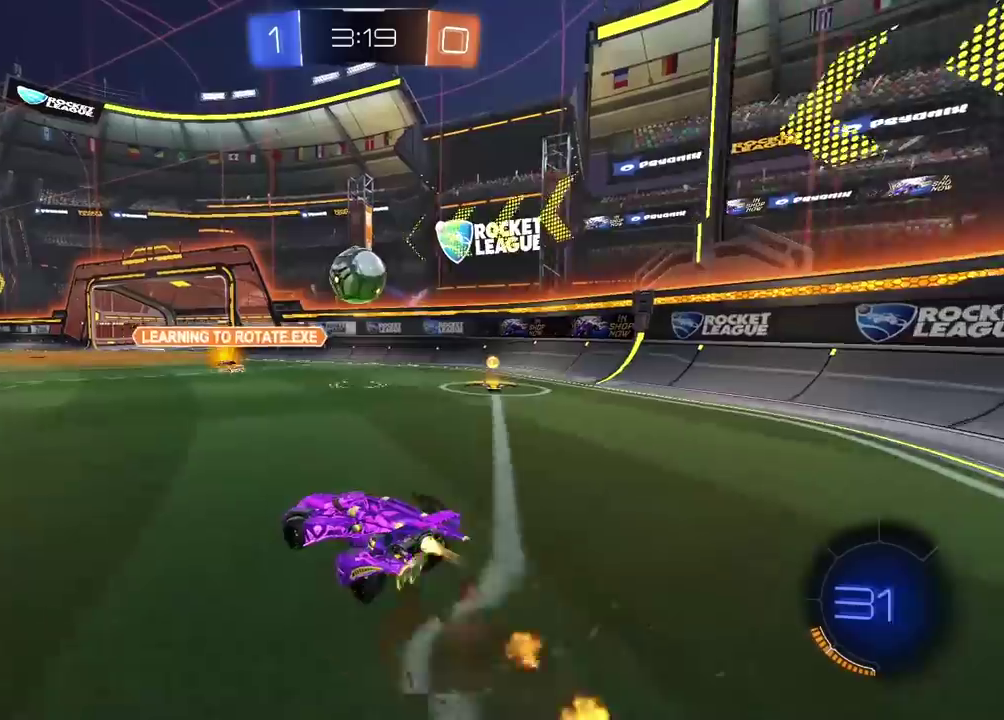
{"buttons": [], "left_stick": "up-right", "right_stick": "center", "events": [[17, "left_stick", "down-right"], [183, "left_stick", "right"], [250, "CROSS", "up"], [283, "CIRCLE", "up"], [350, "left_stick", "up-right"]]}